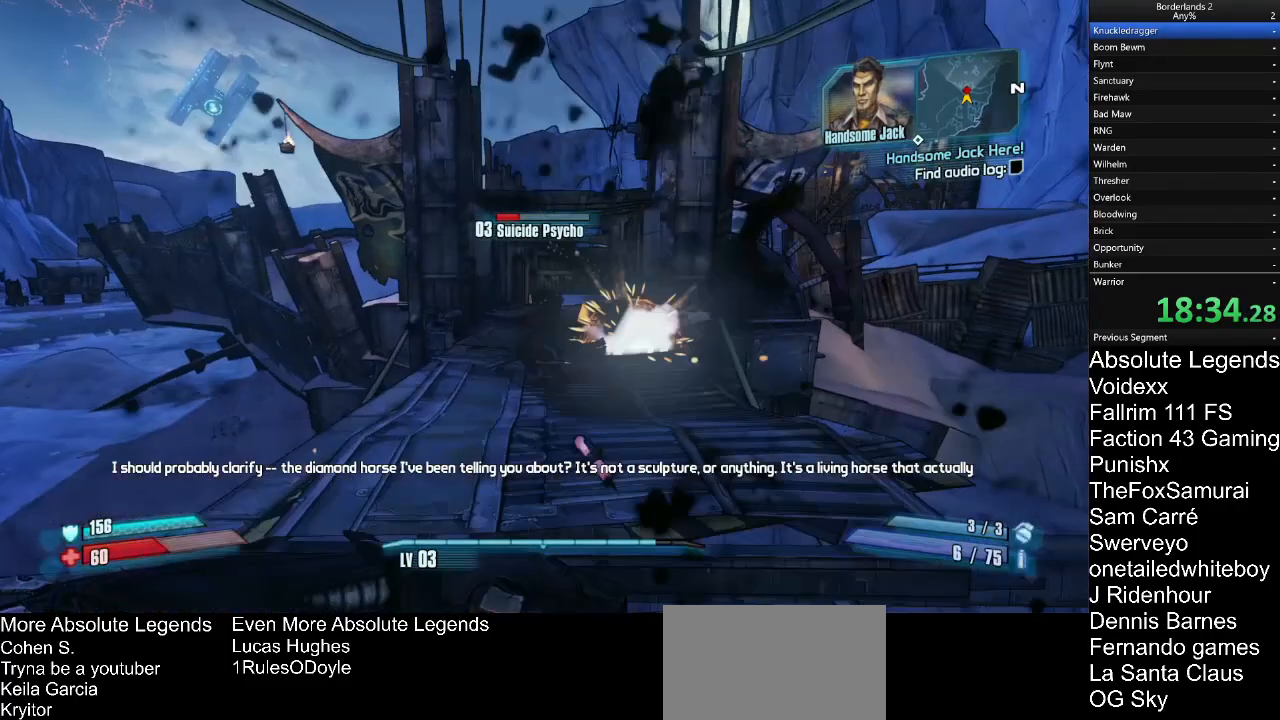
Gameplay with keyboard and mouse; each line is a JSON object with the keys and mouse buttons held at the frame after it. "events" lists presses ("down") and releases ("up") of "1", "2", "3", "4", "5", "a", "alt", "c", "caps_lock", "ctrl", "d", "e", "f", "g", "q", "r", "s", "shift", "t", "tab", "v", "w", "x", "z", "mouse_left", "mouse_wheel" and "mouse_right" between this image and that frame as [ms after this image, input, new state], when the widget could be followed in between. "mouse_left", "mouse_wheel", "mouse_right" = the "left", "wheel", "right" buttons of the "mouse" list. No other keys are recorded. "wheel" means that the mouse wheel is clicked or scrolled. "mouse_move" is the direction in which the mouse moves at that frame (one of eight, or "still"), when it could be read.
{"keys": ["w"], "mouse": [], "mouse_move": "still", "events": []}
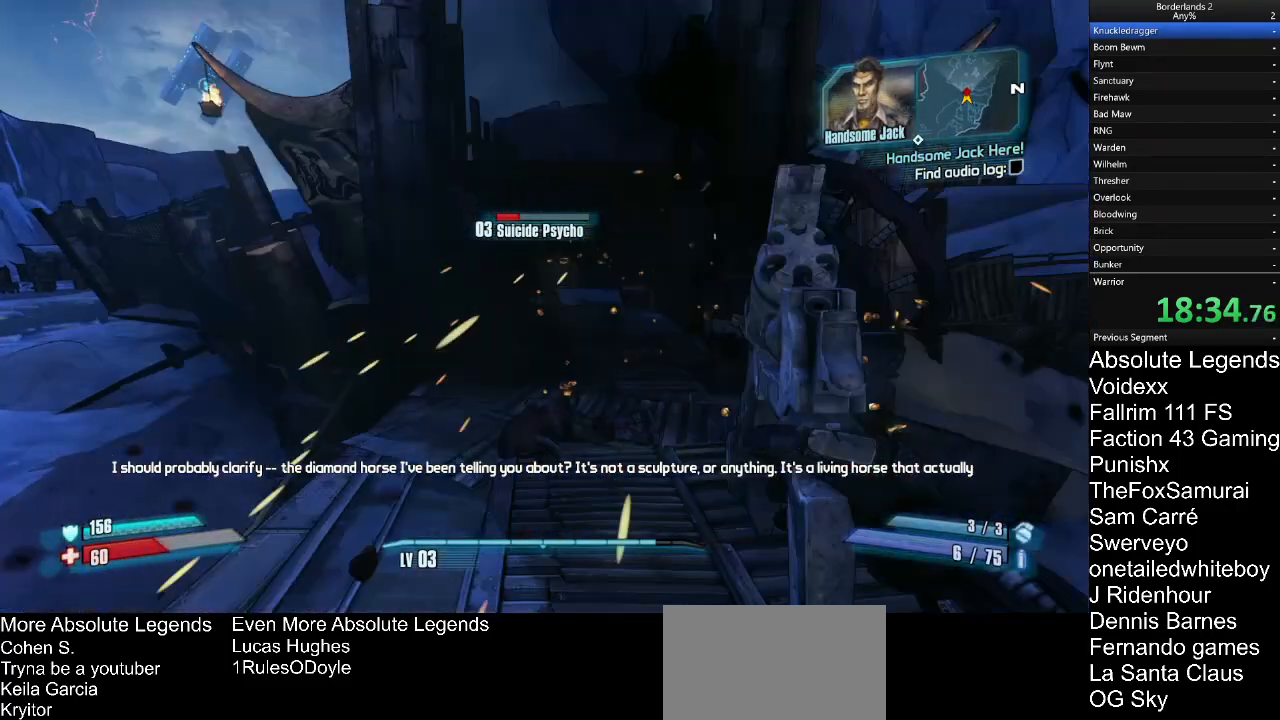
{"keys": ["w"], "mouse": [], "mouse_move": "still", "events": []}
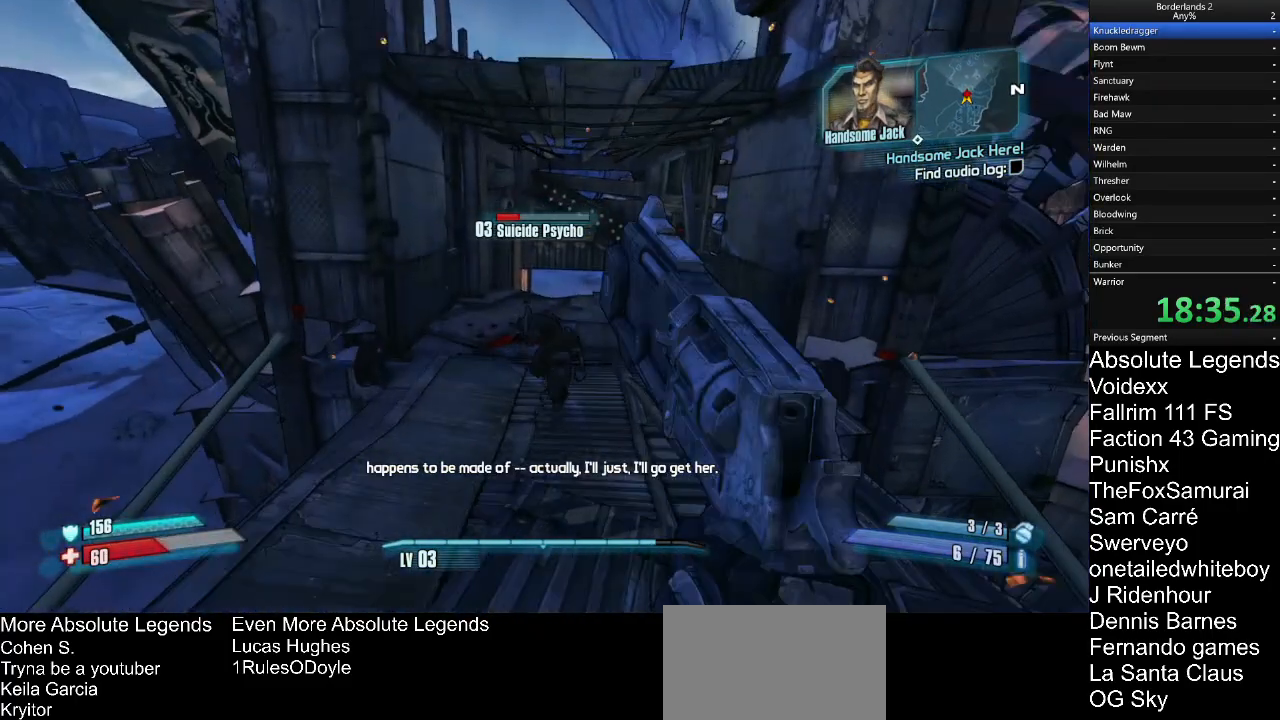
{"keys": [], "mouse": [], "mouse_move": "down-left", "events": [[233, "w", "up"]]}
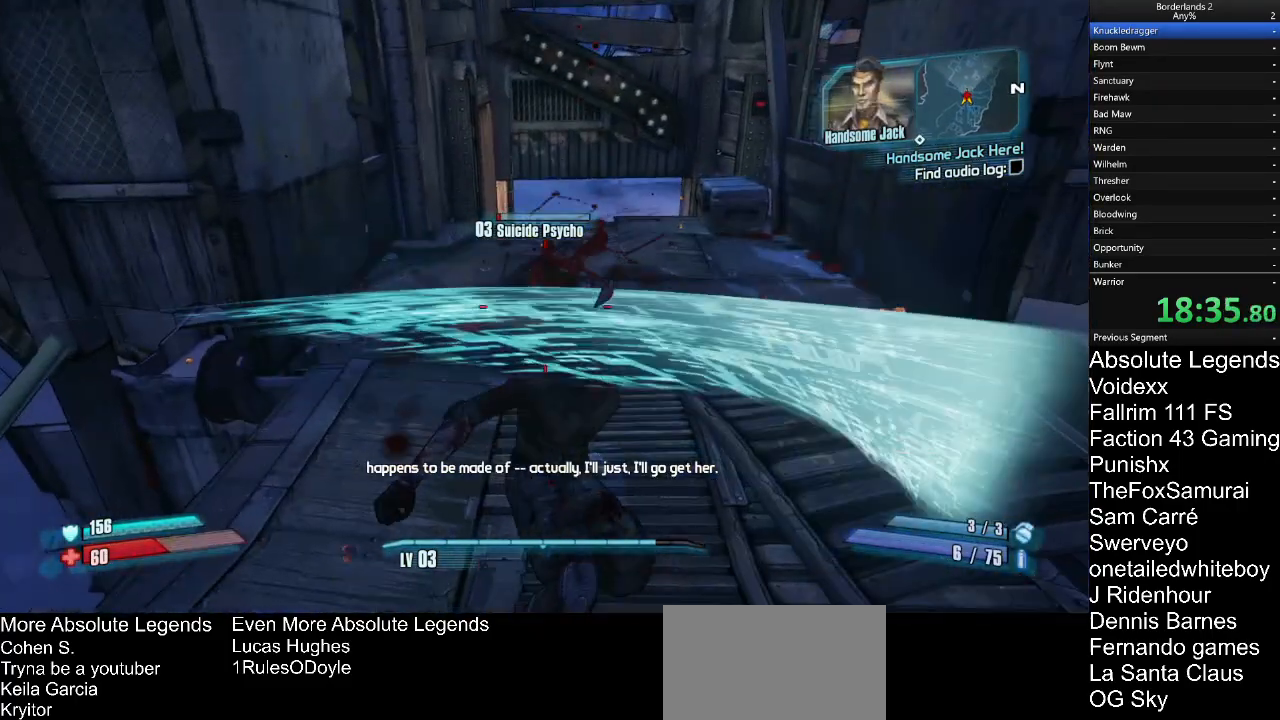
{"keys": [], "mouse": [], "mouse_move": "right", "events": []}
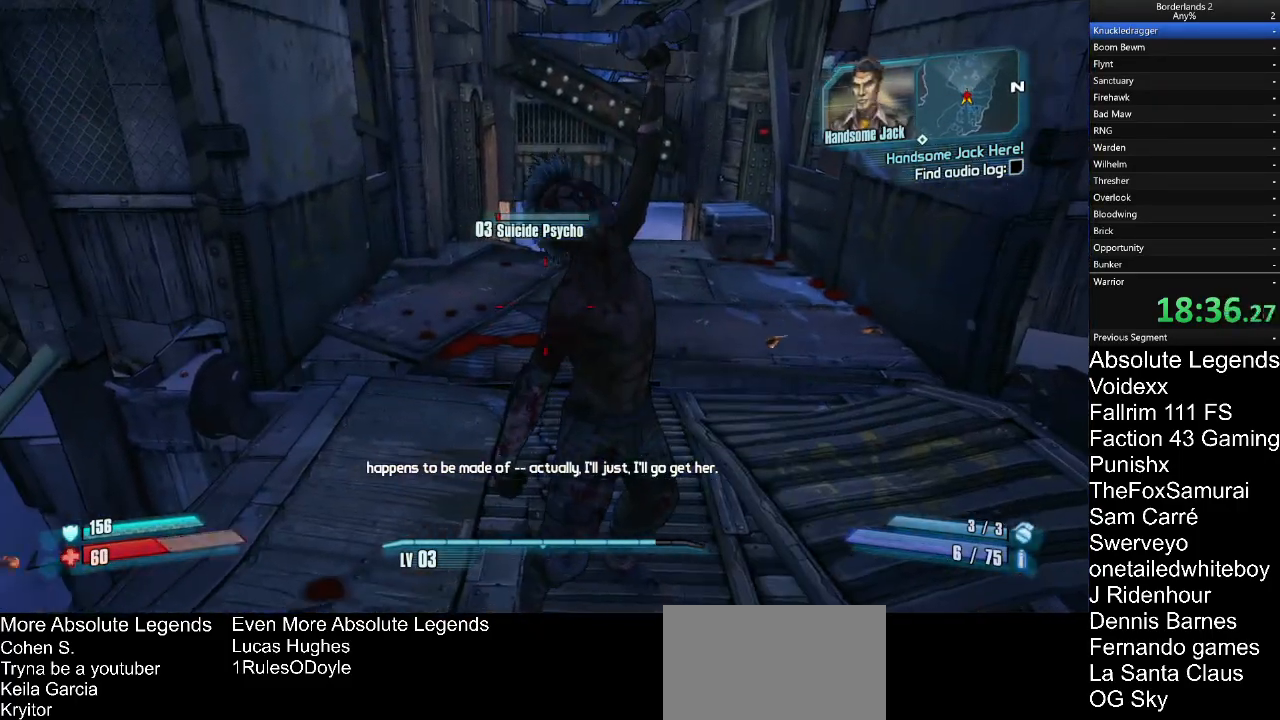
{"keys": ["s"], "mouse": [], "mouse_move": "left", "events": [[50, "s", "down"]]}
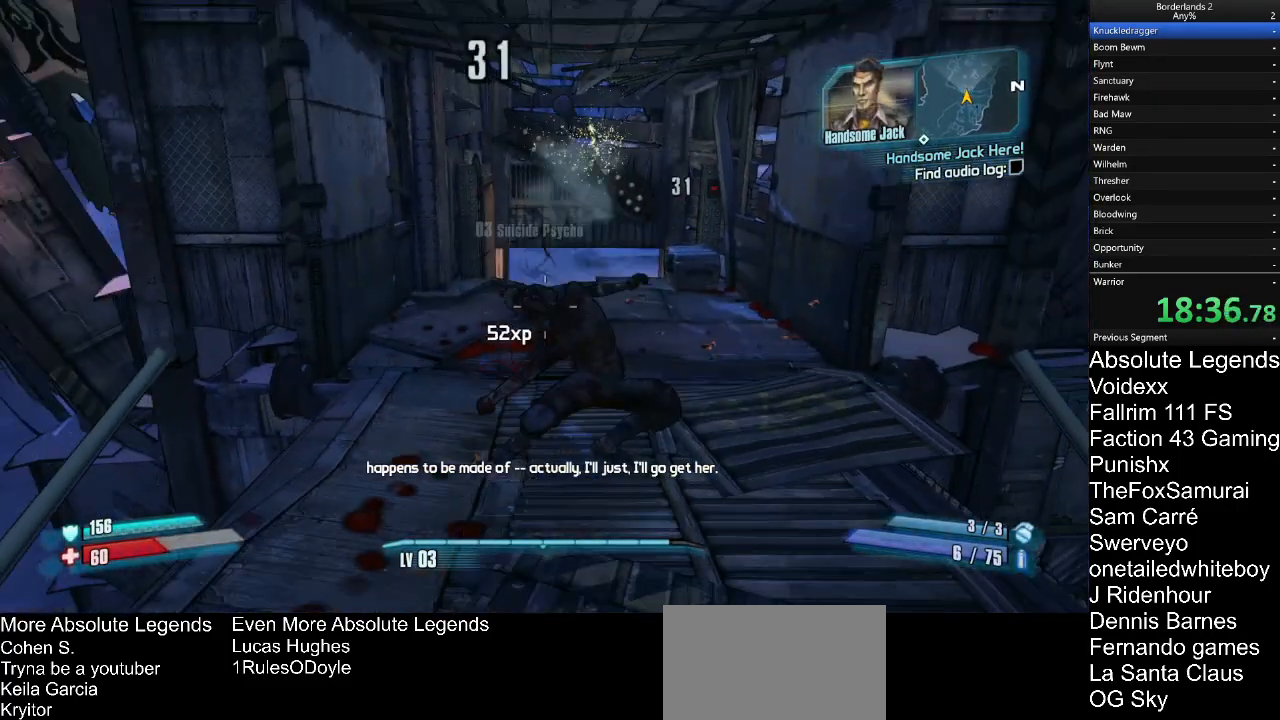
{"keys": ["s"], "mouse": [], "mouse_move": "still", "events": []}
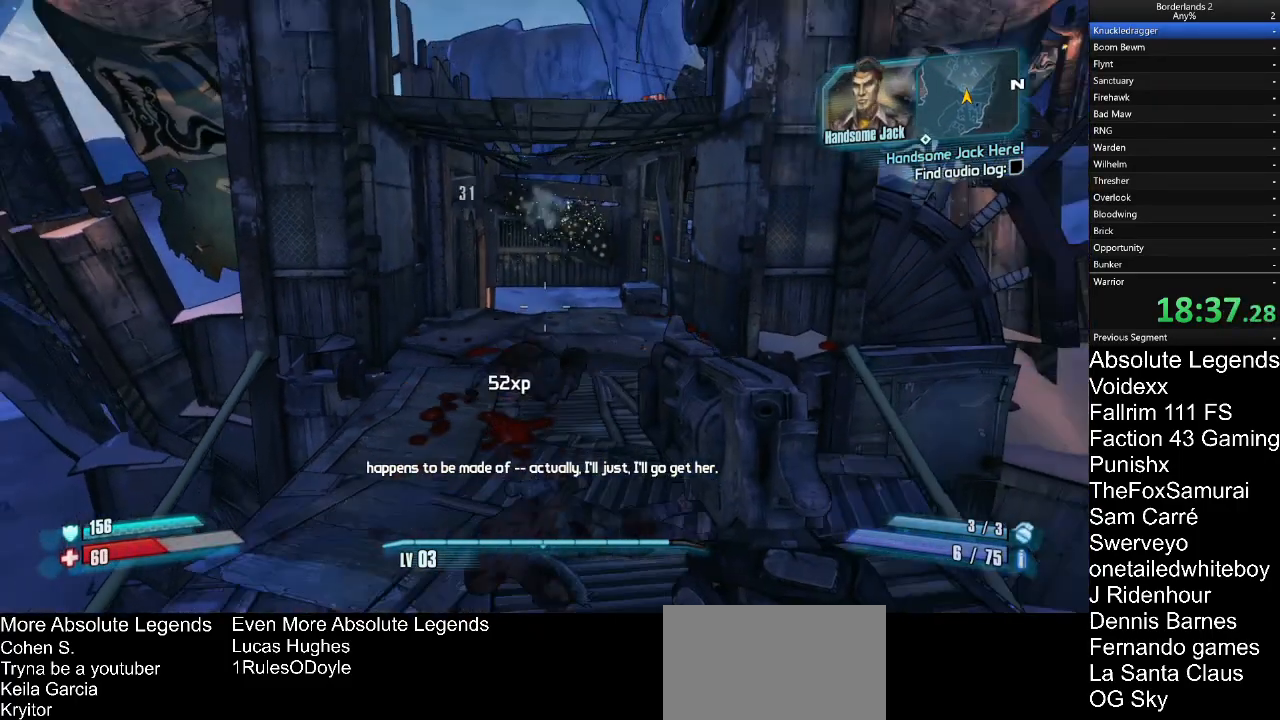
{"keys": ["s"], "mouse": [], "mouse_move": "still", "events": []}
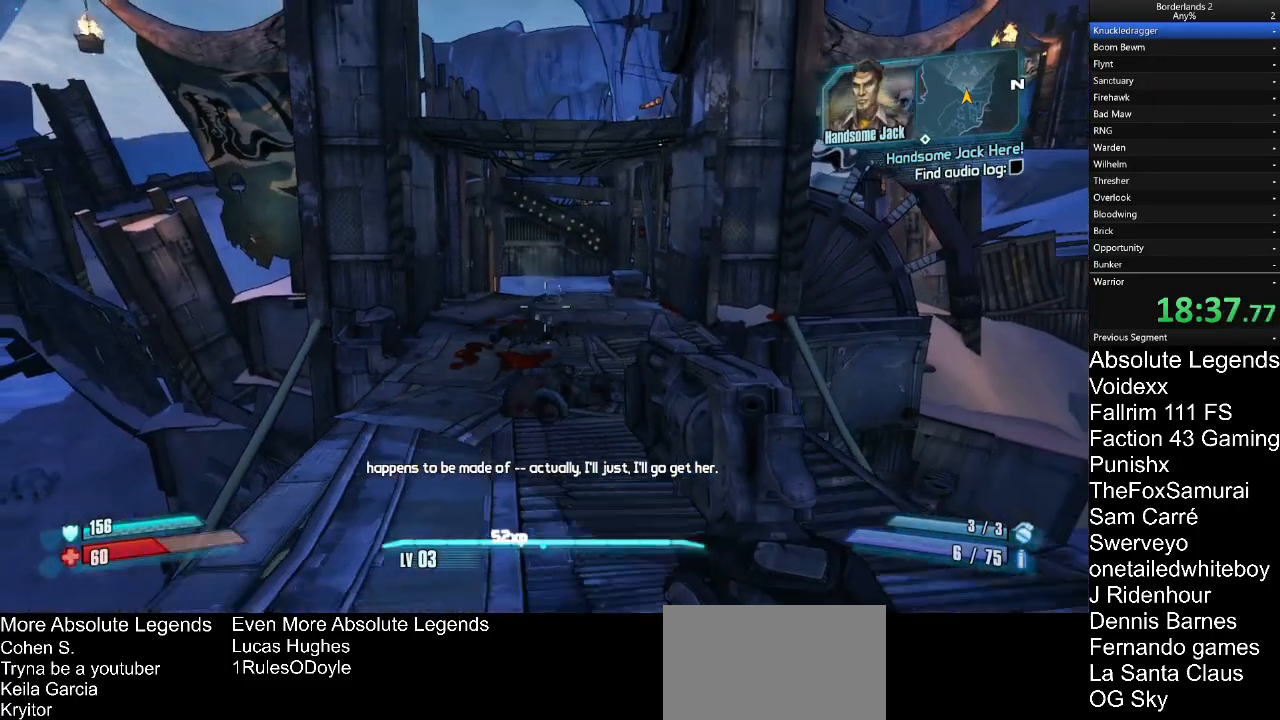
{"keys": [], "mouse": [], "mouse_move": "still", "events": [[200, "s", "up"]]}